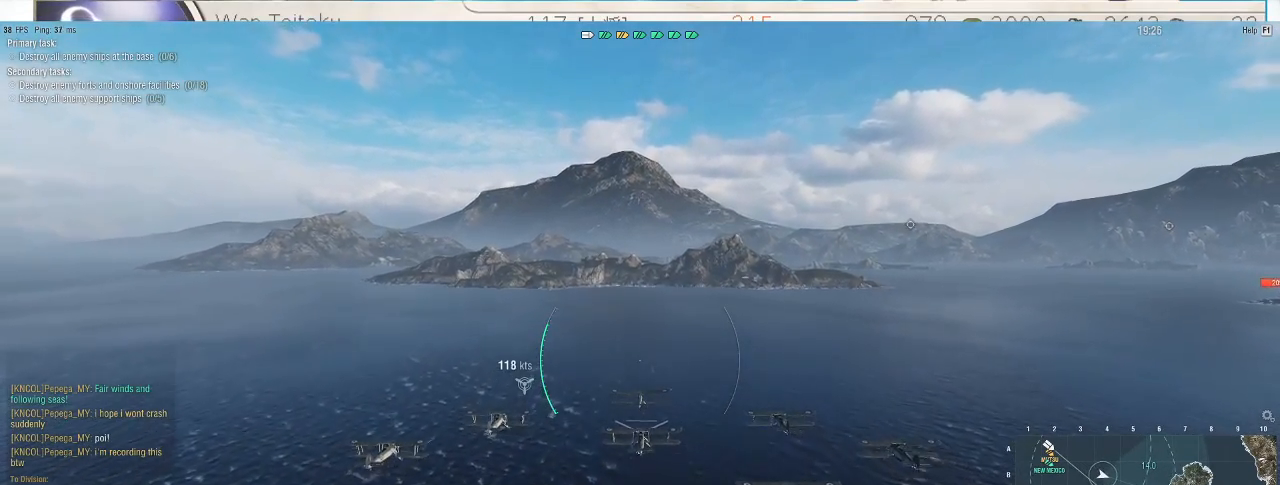
Gameplay with keyboard and mouse; each line is a JSON object with the keys and mouse buttons held at the frame after it. "events" lists presses ("down") and releases ("up") of ".", "/", "0", "1", "2", "3", "4", "5", "6", "7", "8", "9", "a", "alt_l", "alt_r", "b", "backslash", "backspace", "c", "caps_lock", "comma", "ctrl_l", "ctrl_r", "d", "e", "equals", "escape", "f", "f1", "f10", "f11", "f12", "f2", "f3", "f4", "f5", "f6", "f7", "f8", "f9", "g", "h", "i", "j", "k", "l", "lbracket", "m", "minus", "n", "o", "p", "q", "quote", "r", "rbracket", "return", "s", "semicolon", "shift_l", "shift_r", "space", "super", "t", "tab", "tilde", "u", "v", "w", "x", "y", "z", "mouse_left", "mouse_wheel", "mouse_right", "mouse_mb4" and "mouse_mb5" between this image and that frame as [ms after this image, input, new state], when the widget could be followed in between. "mouse_left", "mouse_wheel", "mouse_right", "mouse_mb4", "mouse_mb5" = the "left", "wheel", "right", "mb4", "mb5" buttons of the "mouse" list. No other keys are recorded. "wheel" means that the mouse wheel is clicked or scrolled. Not read: mouse_move.
{"keys": ["w"], "mouse": [], "events": []}
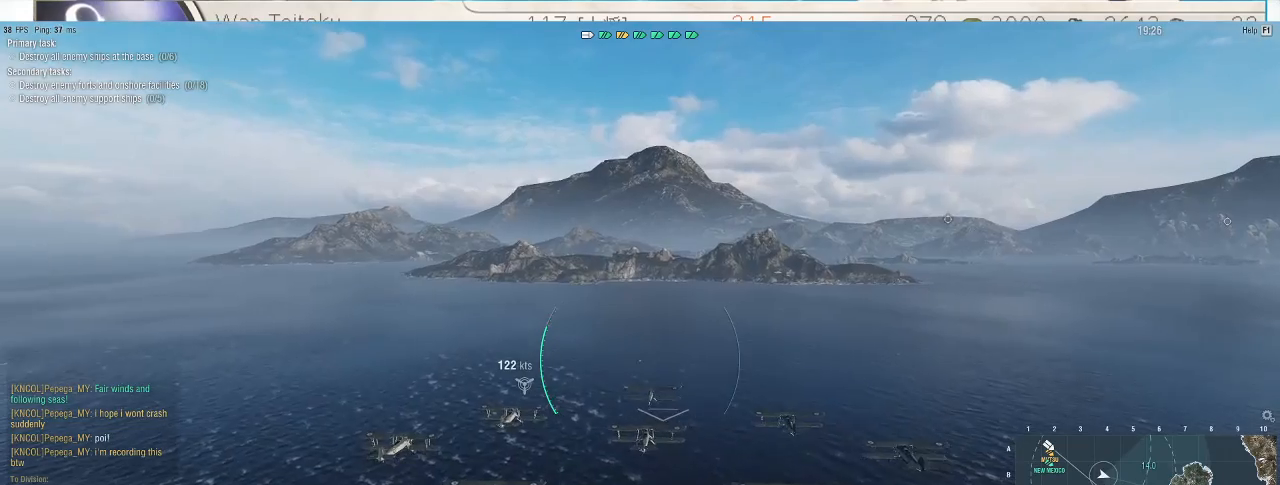
{"keys": ["w"], "mouse": [], "events": []}
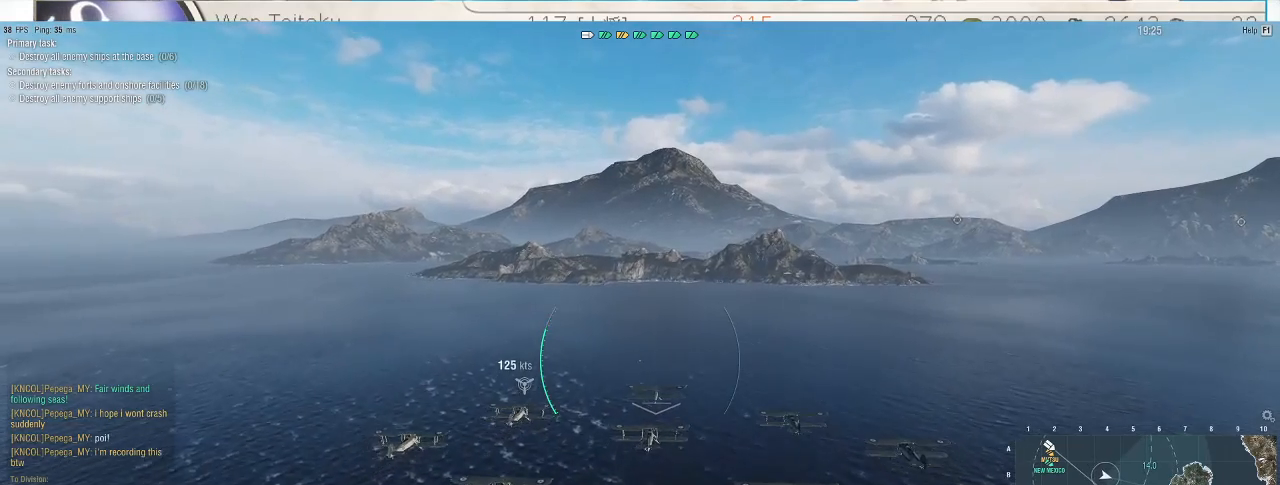
{"keys": ["w"], "mouse": [], "events": []}
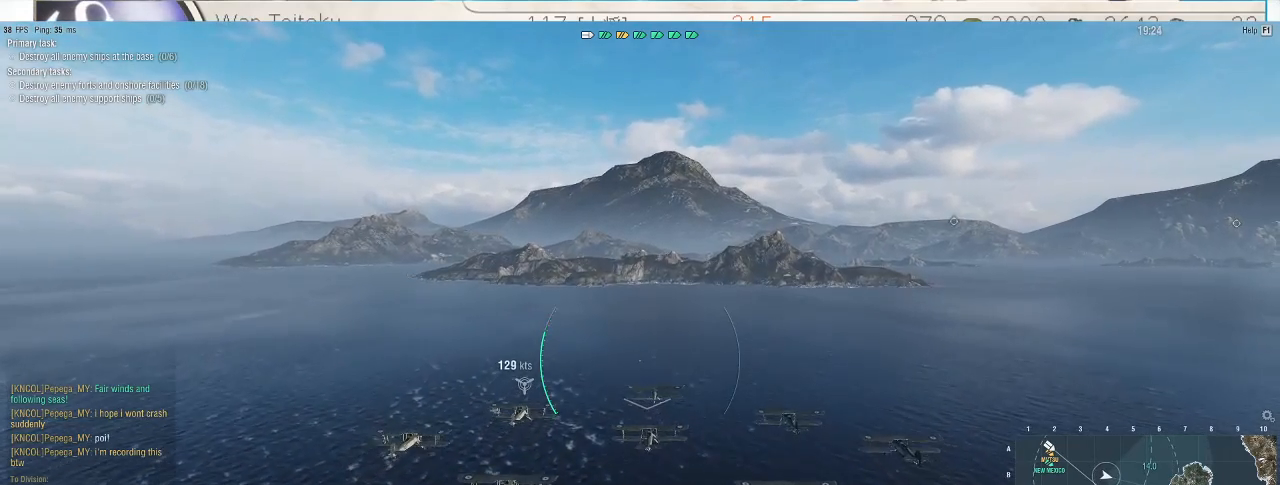
{"keys": ["w"], "mouse": [], "events": []}
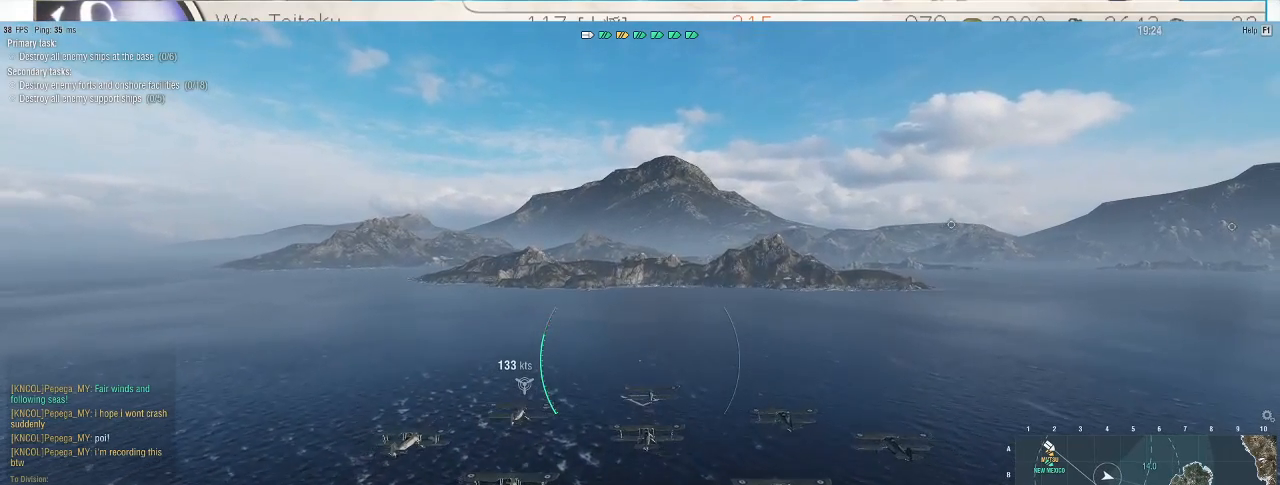
{"keys": ["w"], "mouse": [], "events": []}
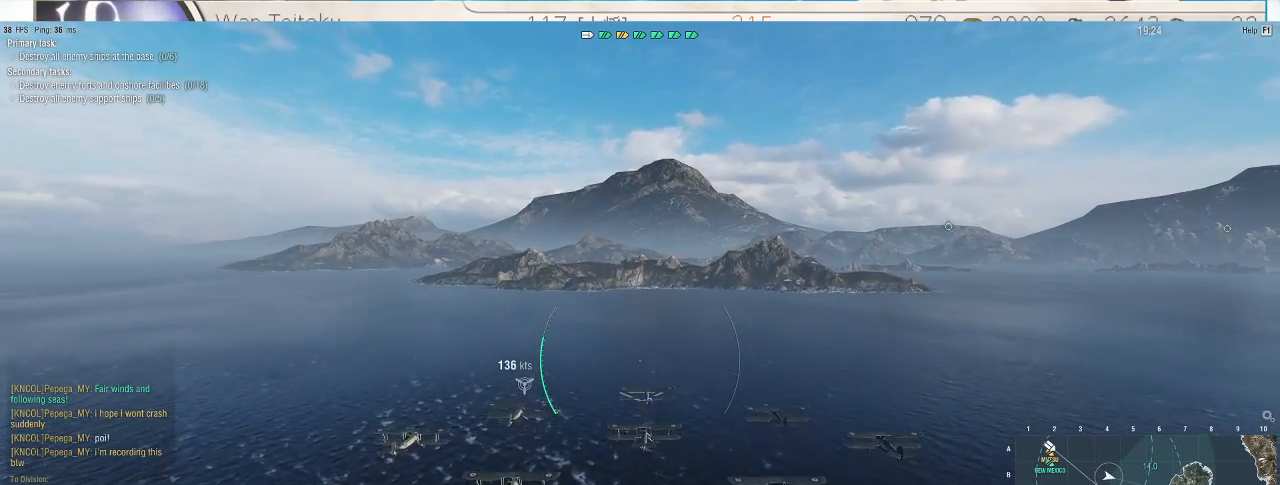
{"keys": ["w"], "mouse": [], "events": []}
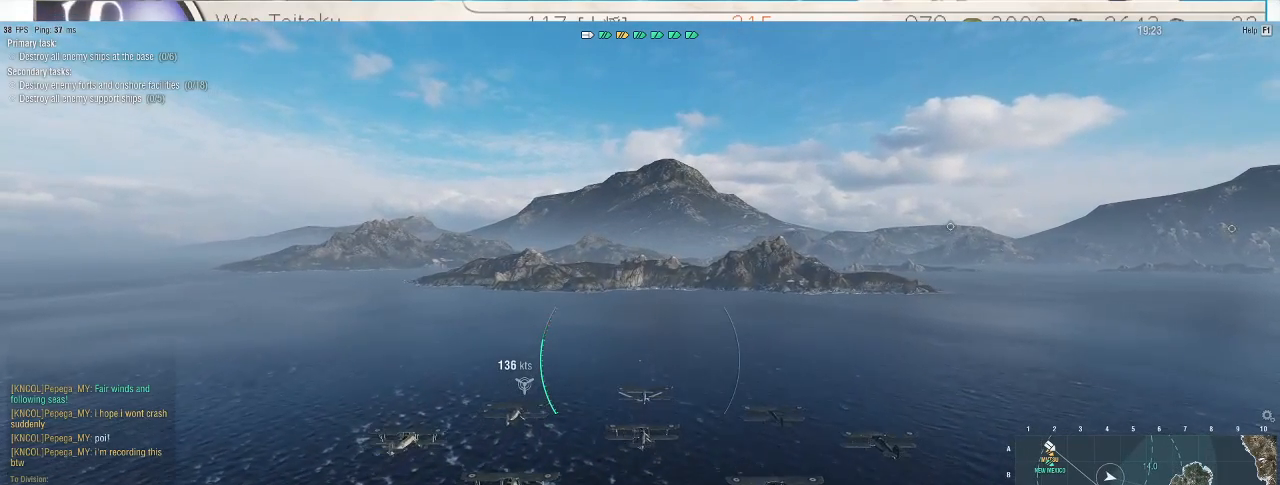
{"keys": ["w"], "mouse": [], "events": []}
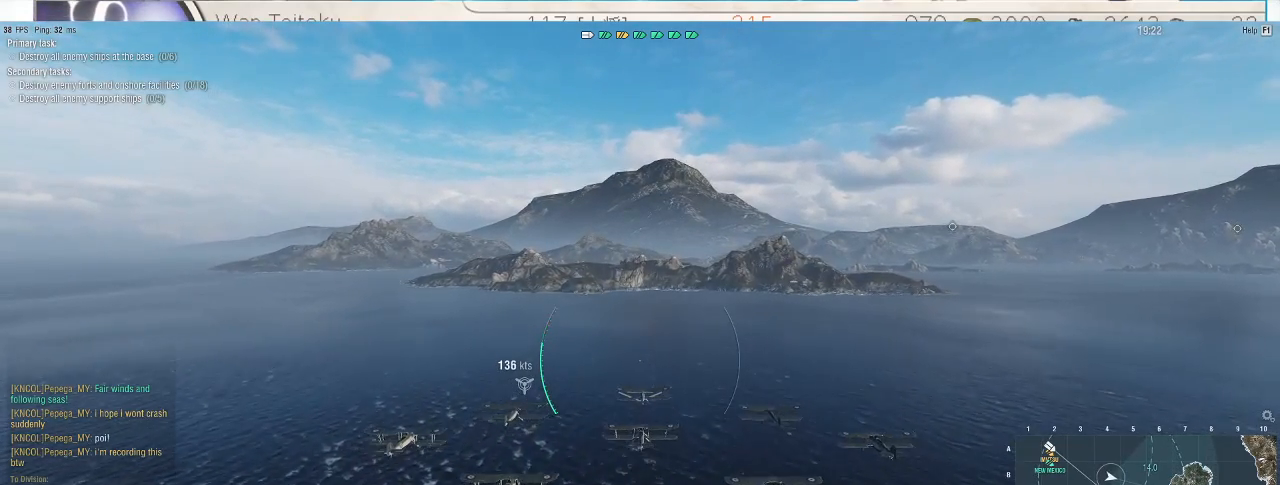
{"keys": ["w"], "mouse": [], "events": []}
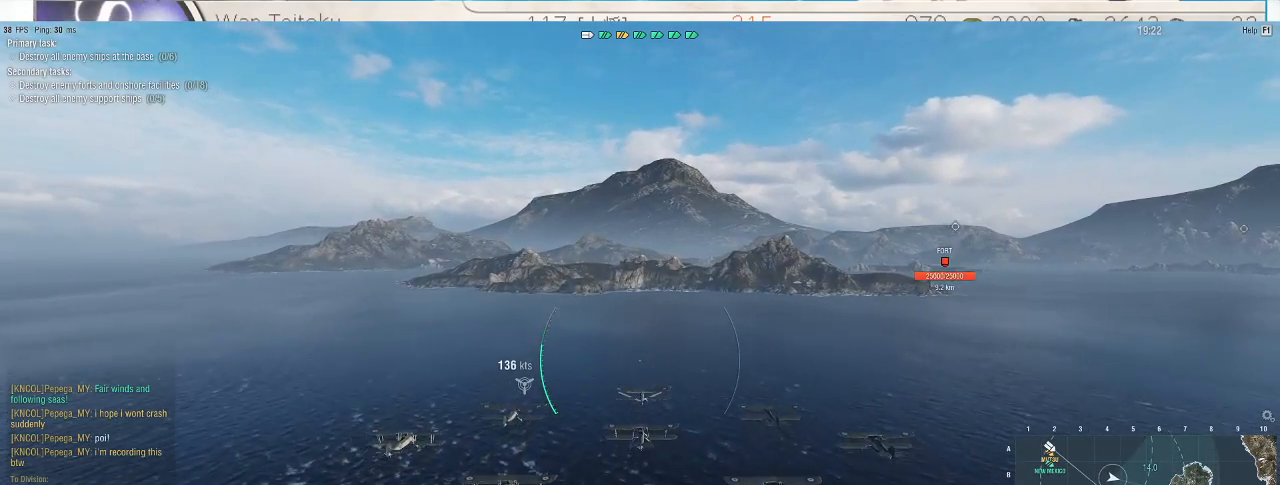
{"keys": ["w"], "mouse": [], "events": []}
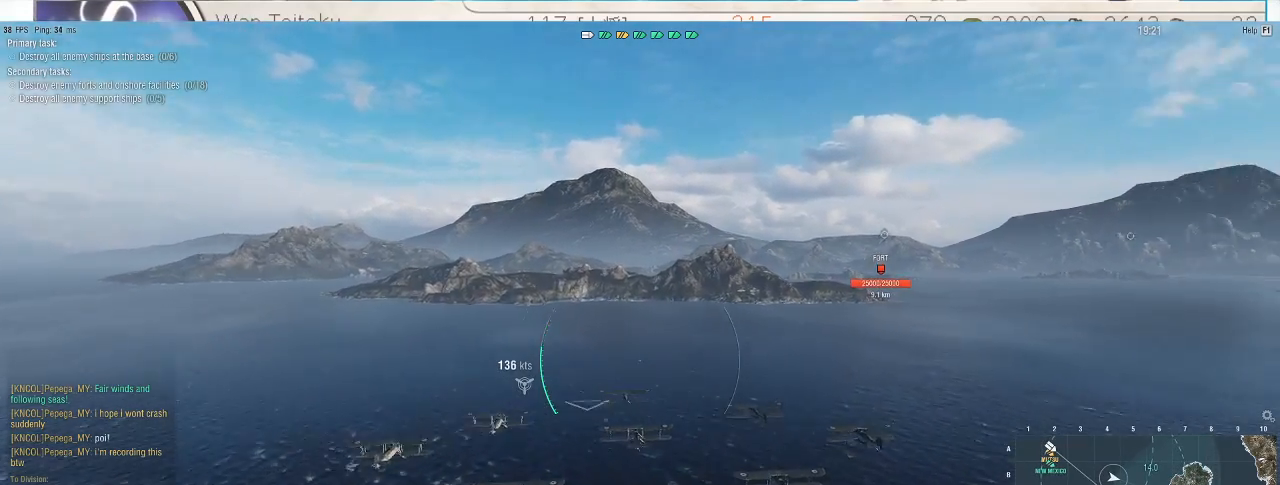
{"keys": ["w"], "mouse": [], "events": [[133, "a", "down"], [333, "a", "up"]]}
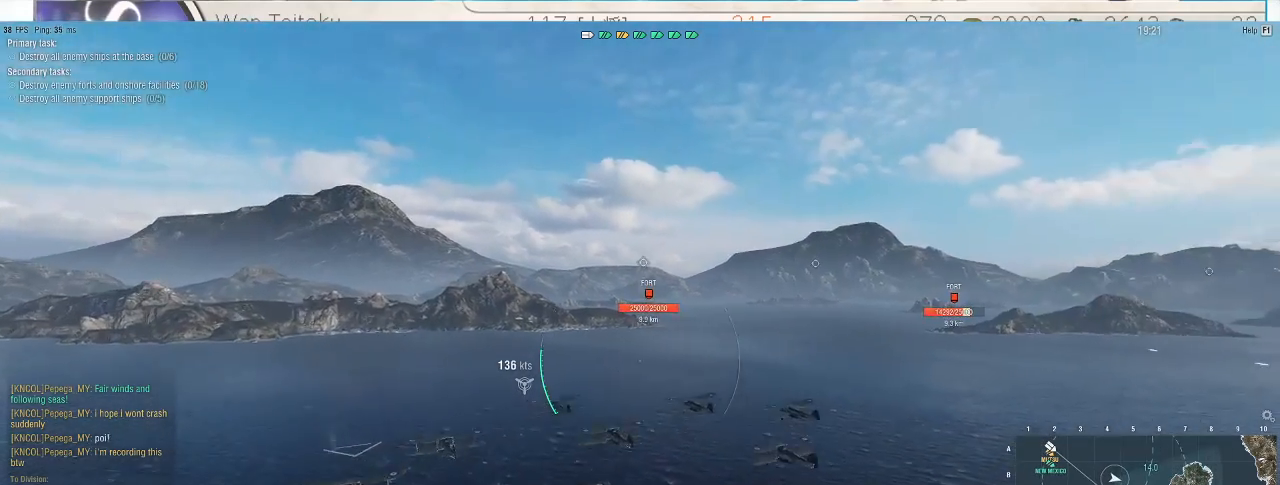
{"keys": ["w"], "mouse": [], "events": [[300, "f3", "down"], [400, "f3", "up"]]}
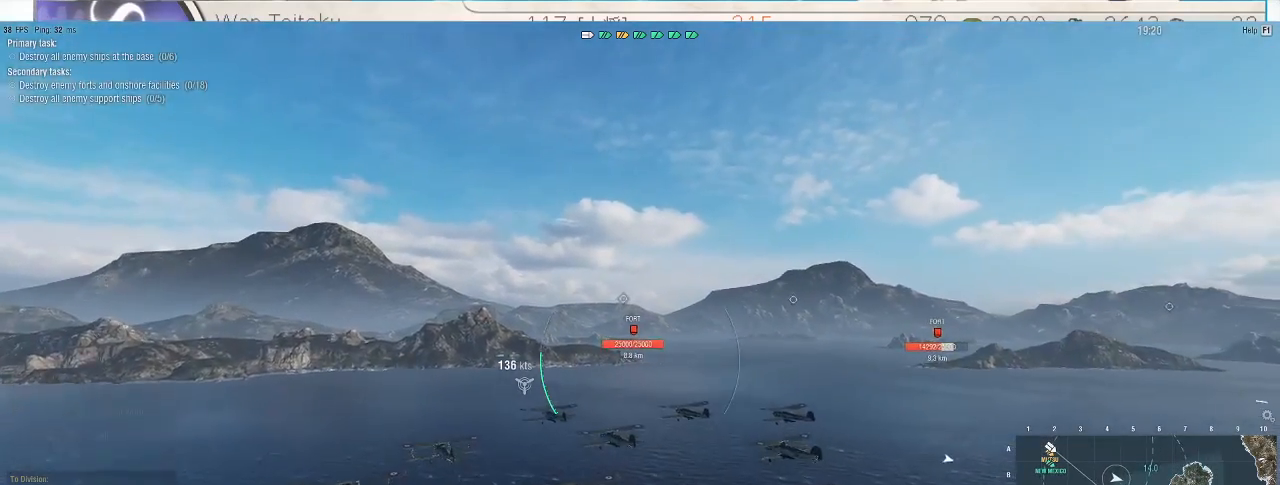
{"keys": ["w"], "mouse": [], "events": []}
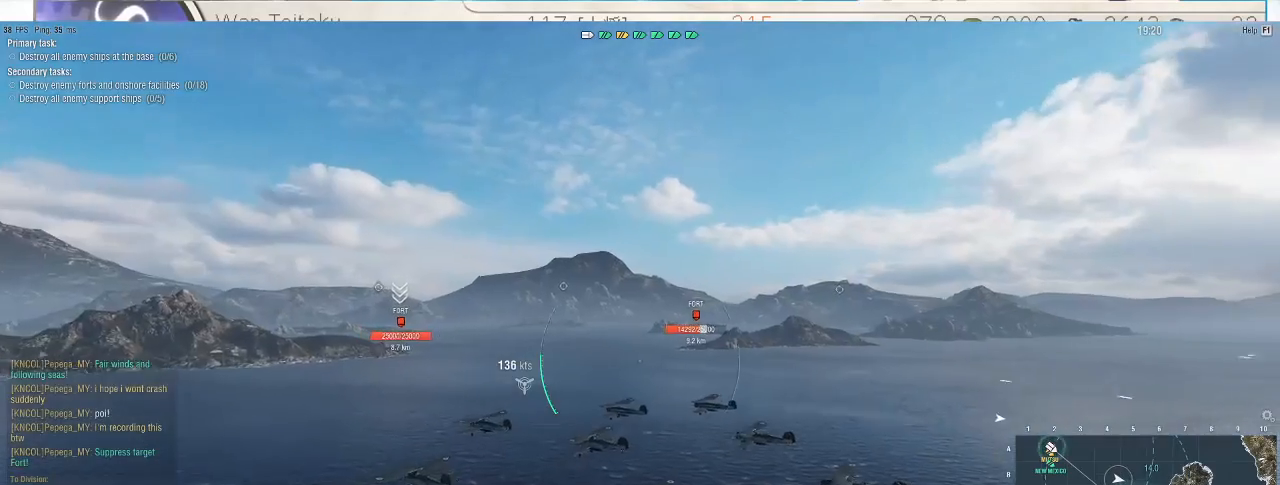
{"keys": ["f3", "w"], "mouse": [], "events": [[433, "f3", "down"]]}
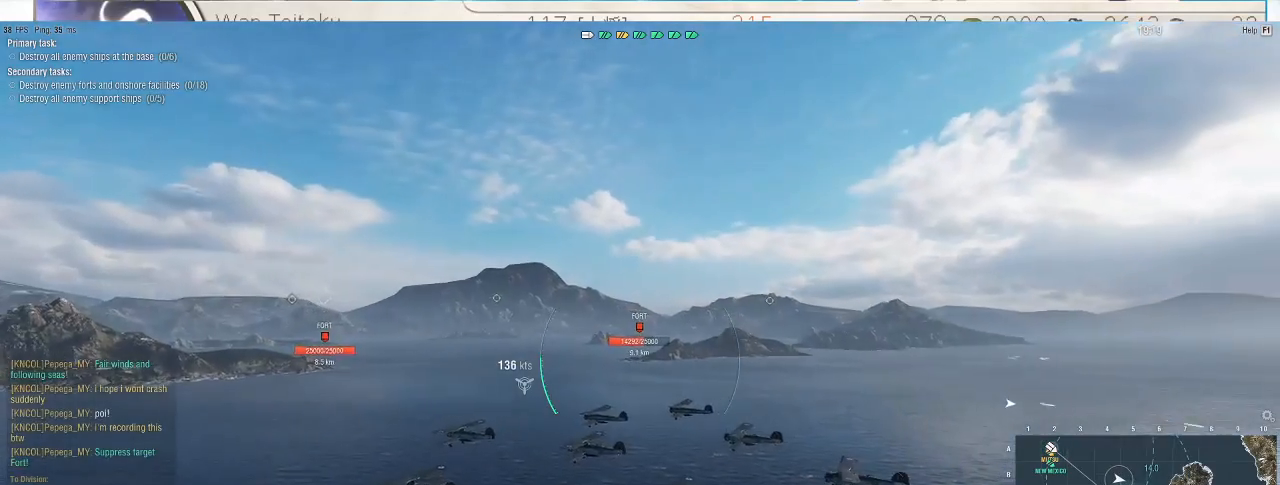
{"keys": ["w"], "mouse": [], "events": [[33, "f3", "up"]]}
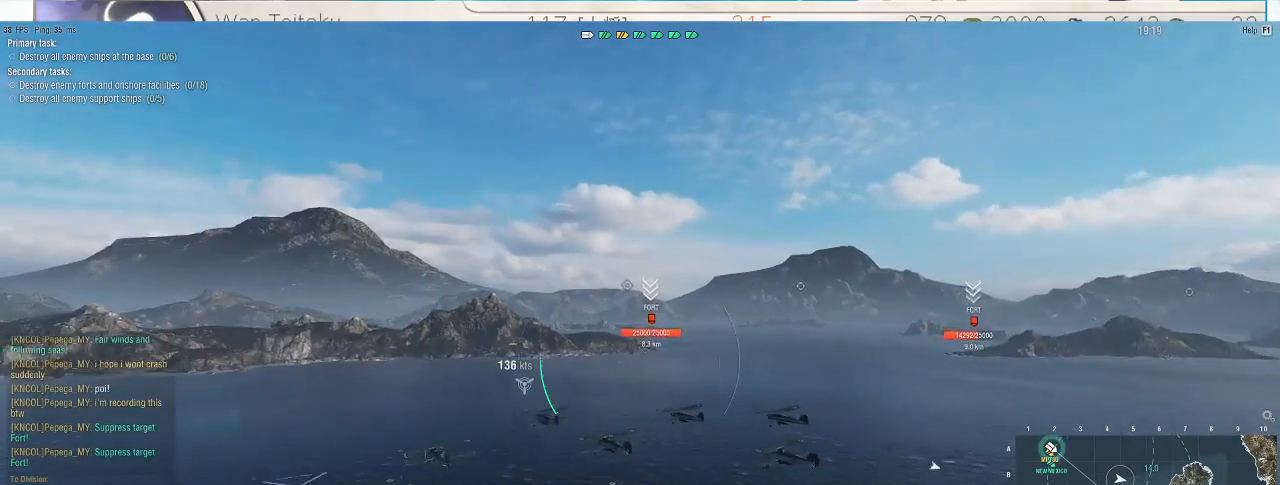
{"keys": ["w"], "mouse": [], "events": []}
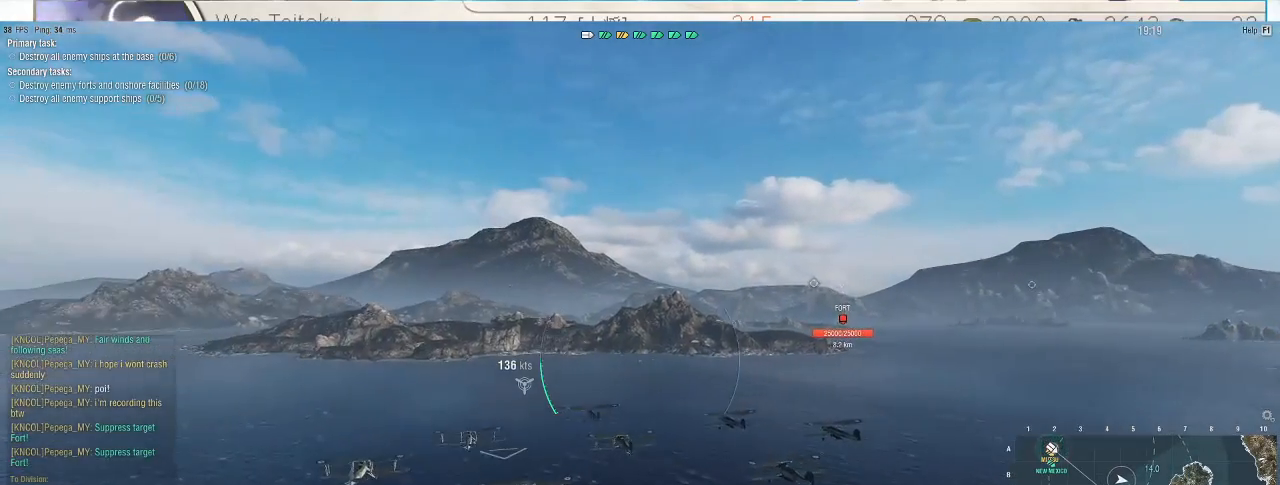
{"keys": ["w"], "mouse": [], "events": []}
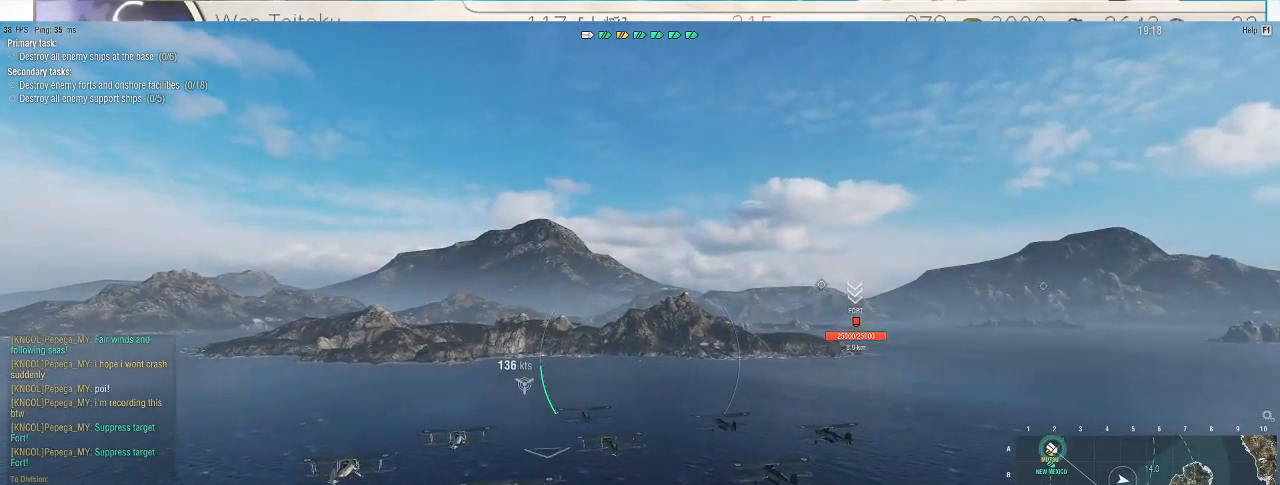
{"keys": ["w"], "mouse": [], "events": []}
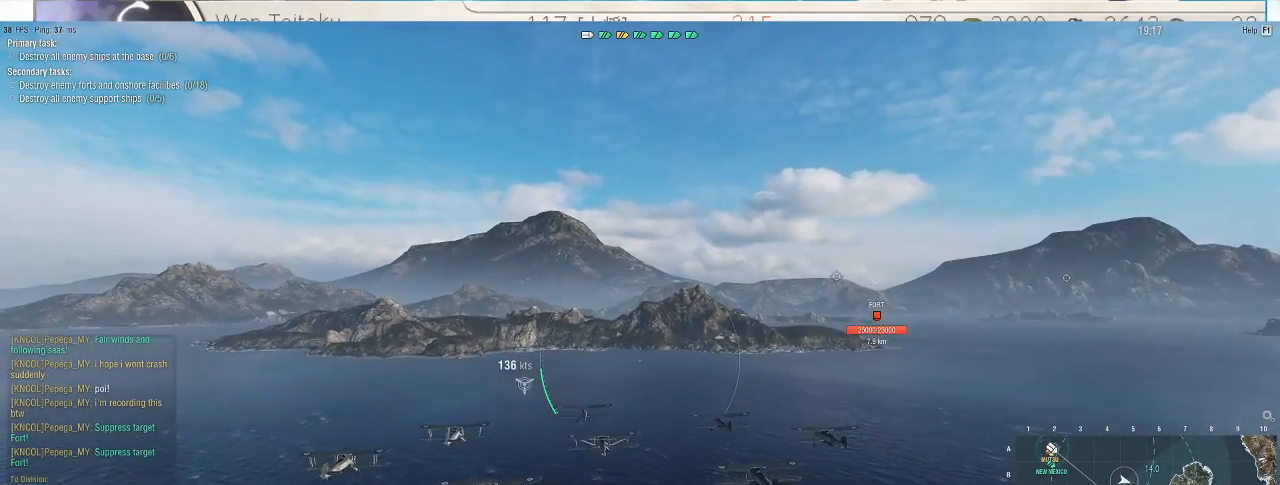
{"keys": ["a", "w"], "mouse": [], "events": [[367, "a", "down"]]}
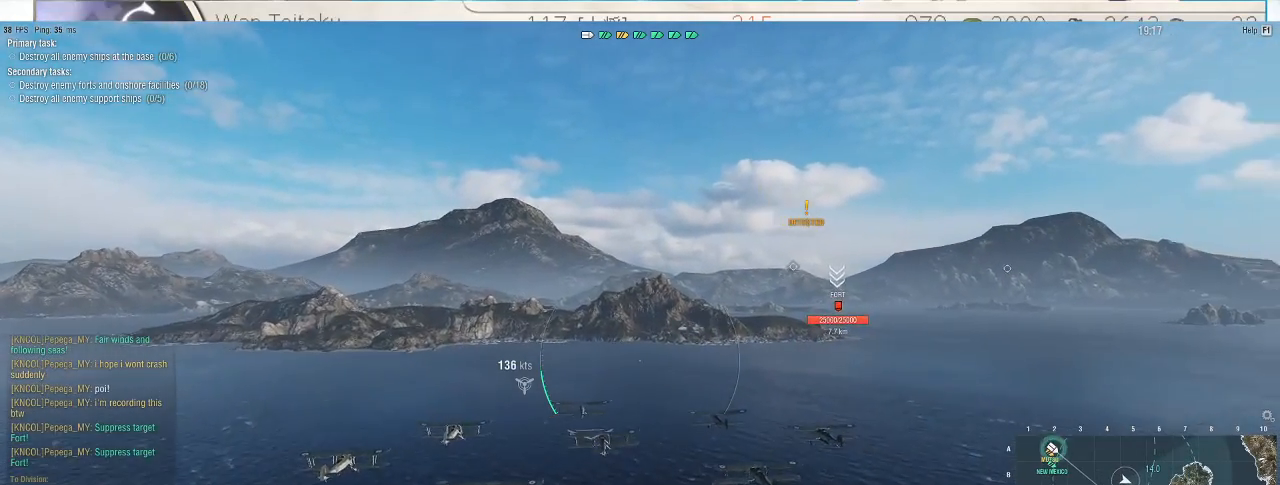
{"keys": ["a", "w"], "mouse": [], "events": []}
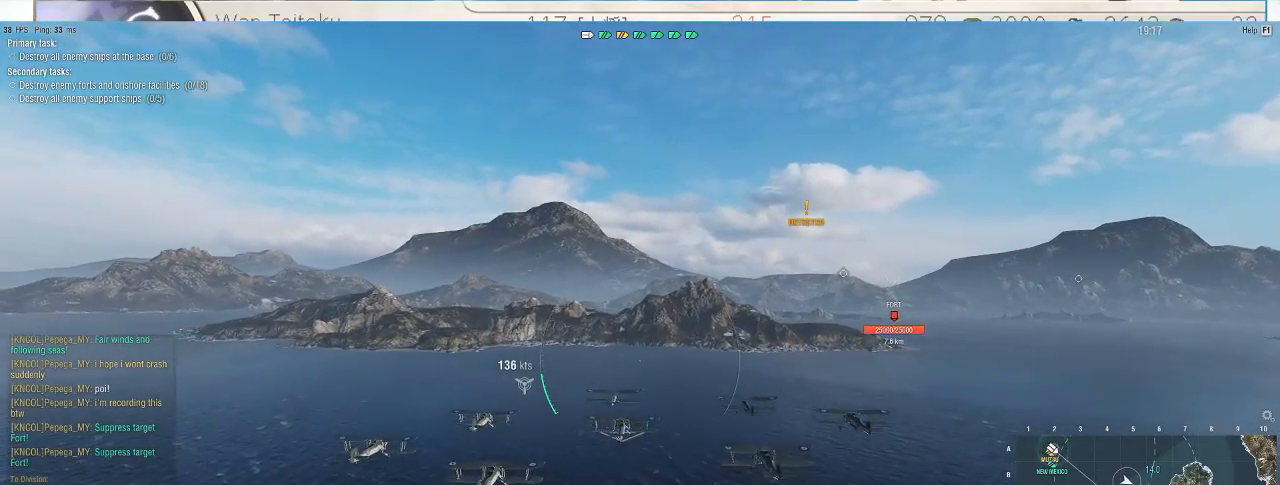
{"keys": ["w"], "mouse": [], "events": [[100, "a", "up"]]}
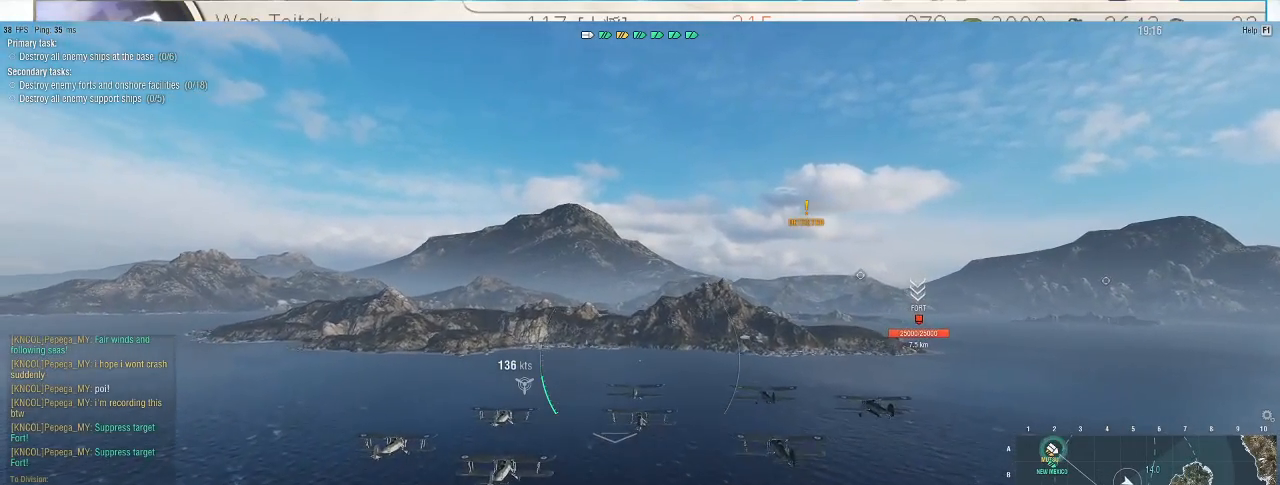
{"keys": ["w"], "mouse": [], "events": []}
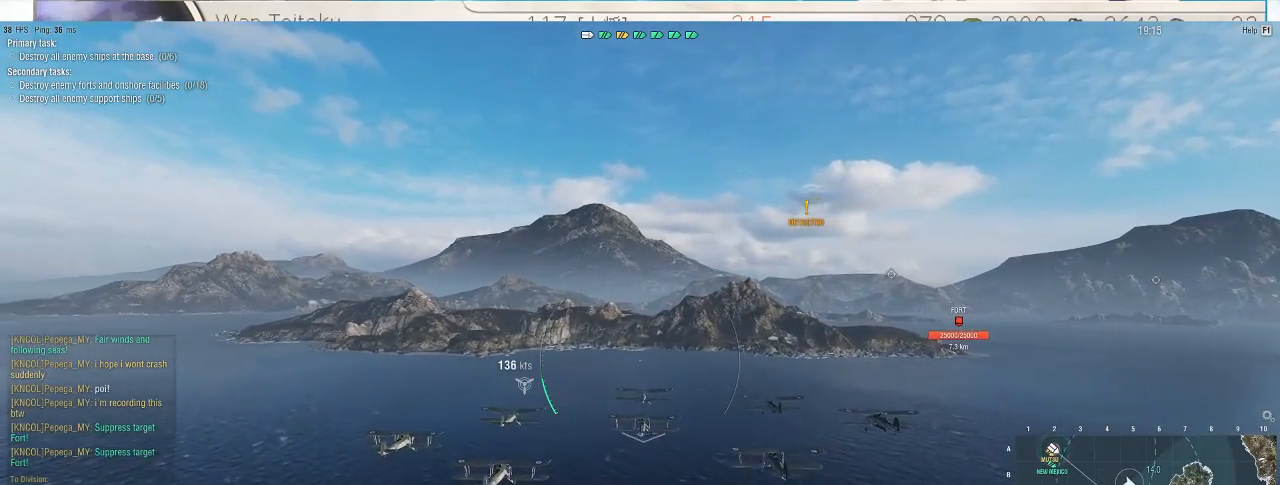
{"keys": ["w"], "mouse": [], "events": []}
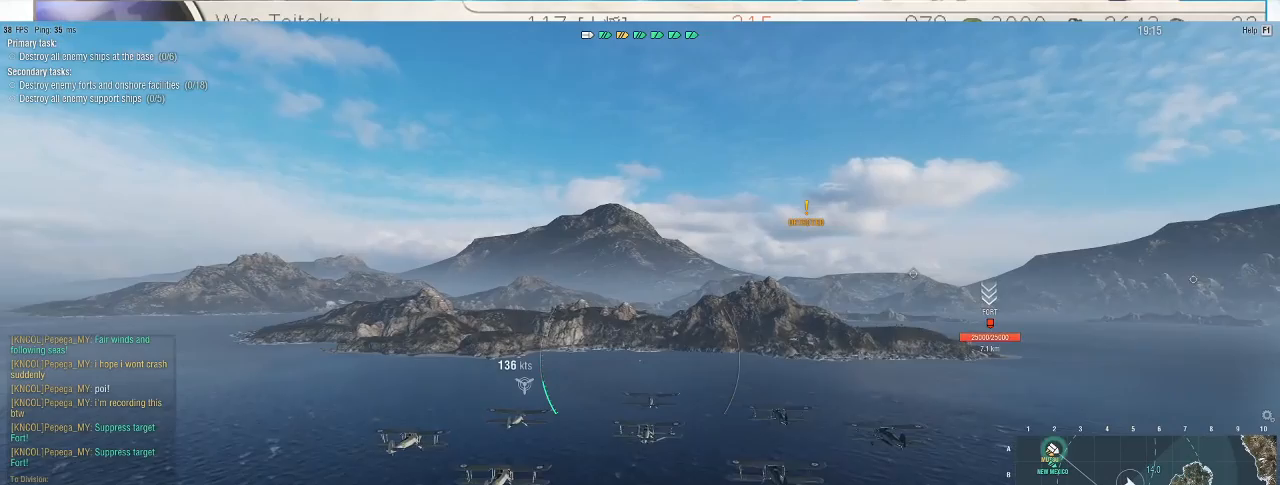
{"keys": ["w"], "mouse": [], "events": []}
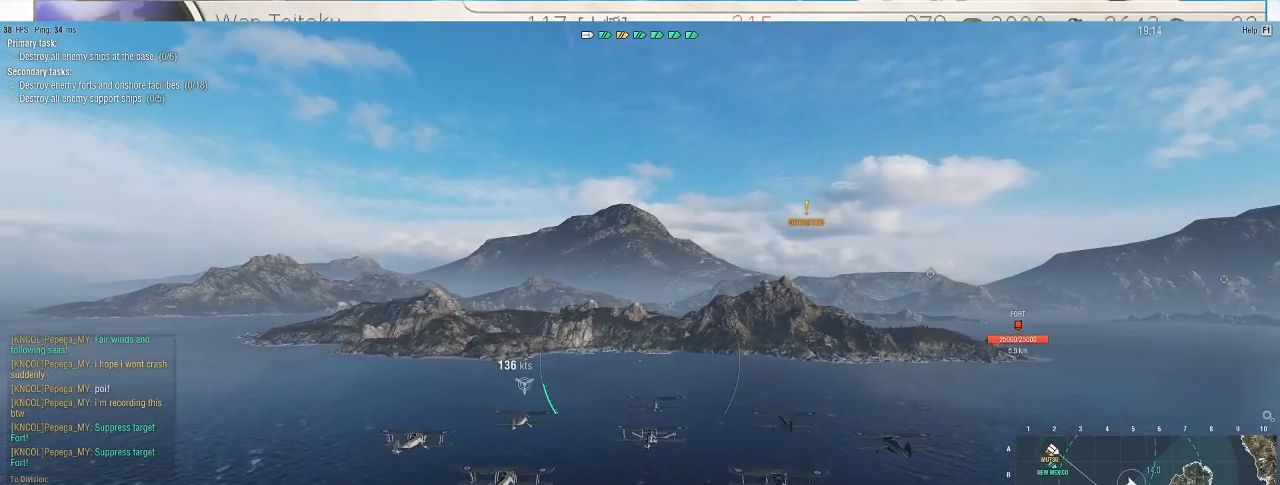
{"keys": ["w"], "mouse": [], "events": []}